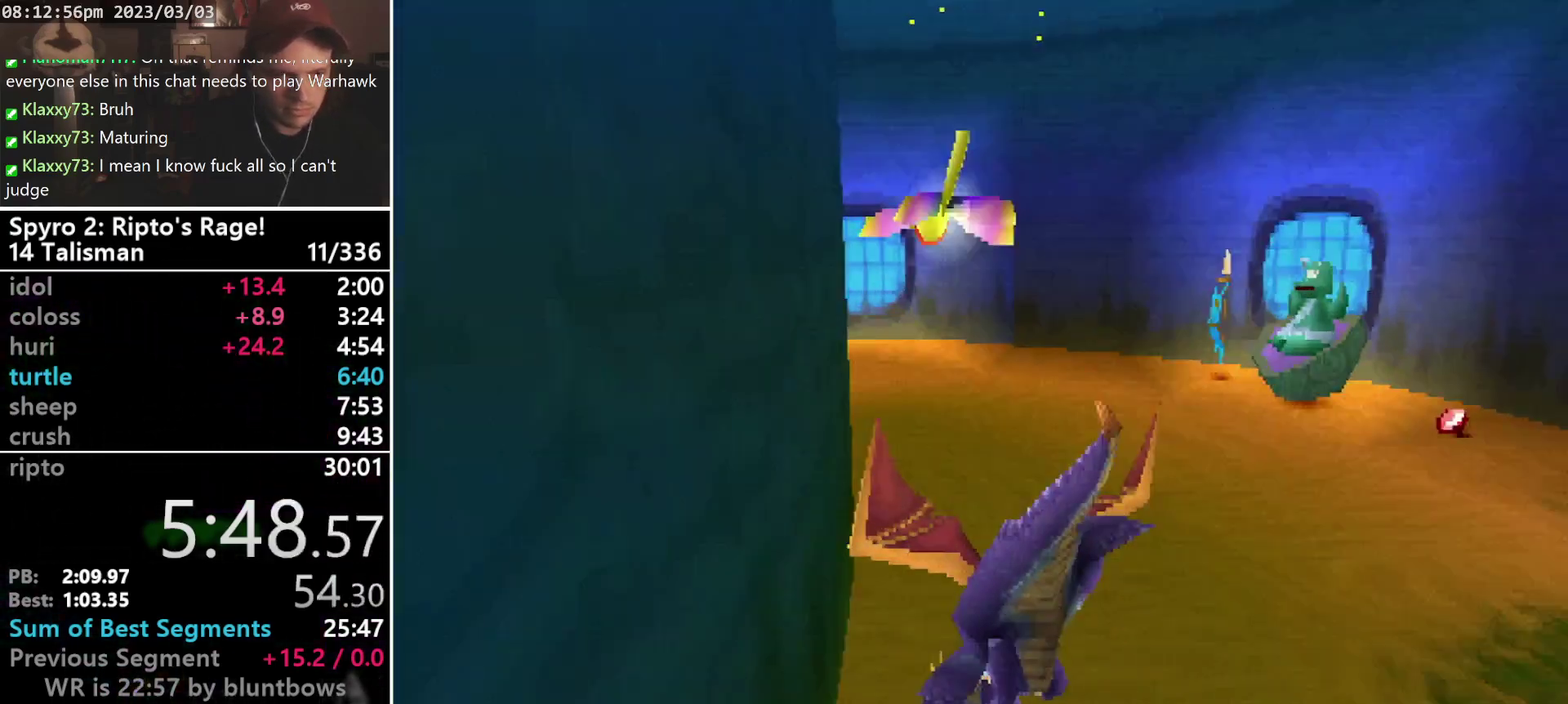
Gameplay with a controller (PlayStation layout); each line is a JSON object with the inputs held at the frame after it. "events" lists button and stick changes between this image and that frame as [ms after this image, input, new state], when the widget could be followed in between. Not read: CIRCLE L3 R3 SELECT right_stick.
{"buttons": ["SQUARE"], "left_stick": "center", "events": [[33, "DPAD_DOWN", "down"], [267, "DPAD_DOWN", "up"], [267, "DPAD_RIGHT", "down"], [333, "DPAD_RIGHT", "up"]]}
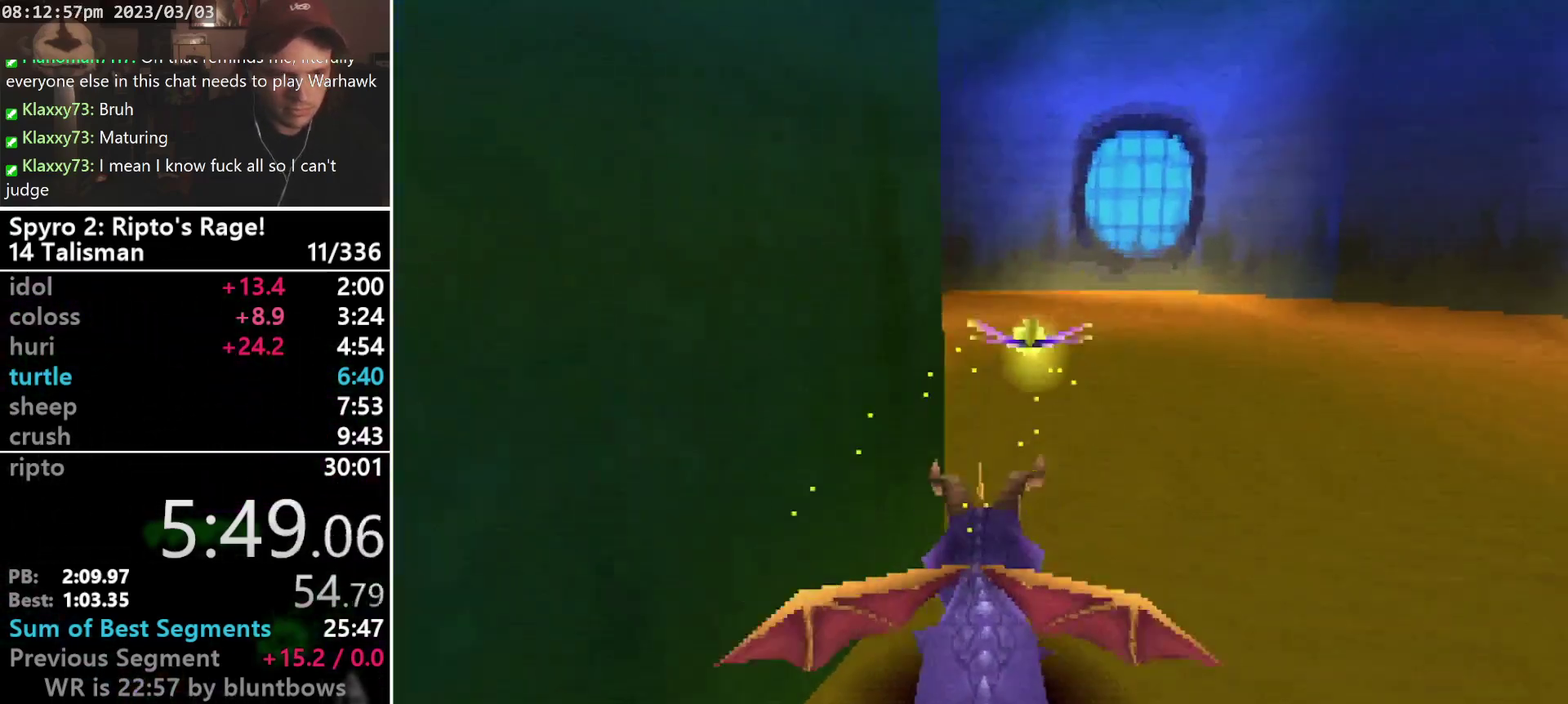
{"buttons": ["L2", "DPAD_DOWN"], "left_stick": "center", "events": [[67, "SQUARE", "up"], [200, "DPAD_LEFT", "down"], [267, "DPAD_DOWN", "down"], [400, "DPAD_LEFT", "up"], [500, "L2", "down"]]}
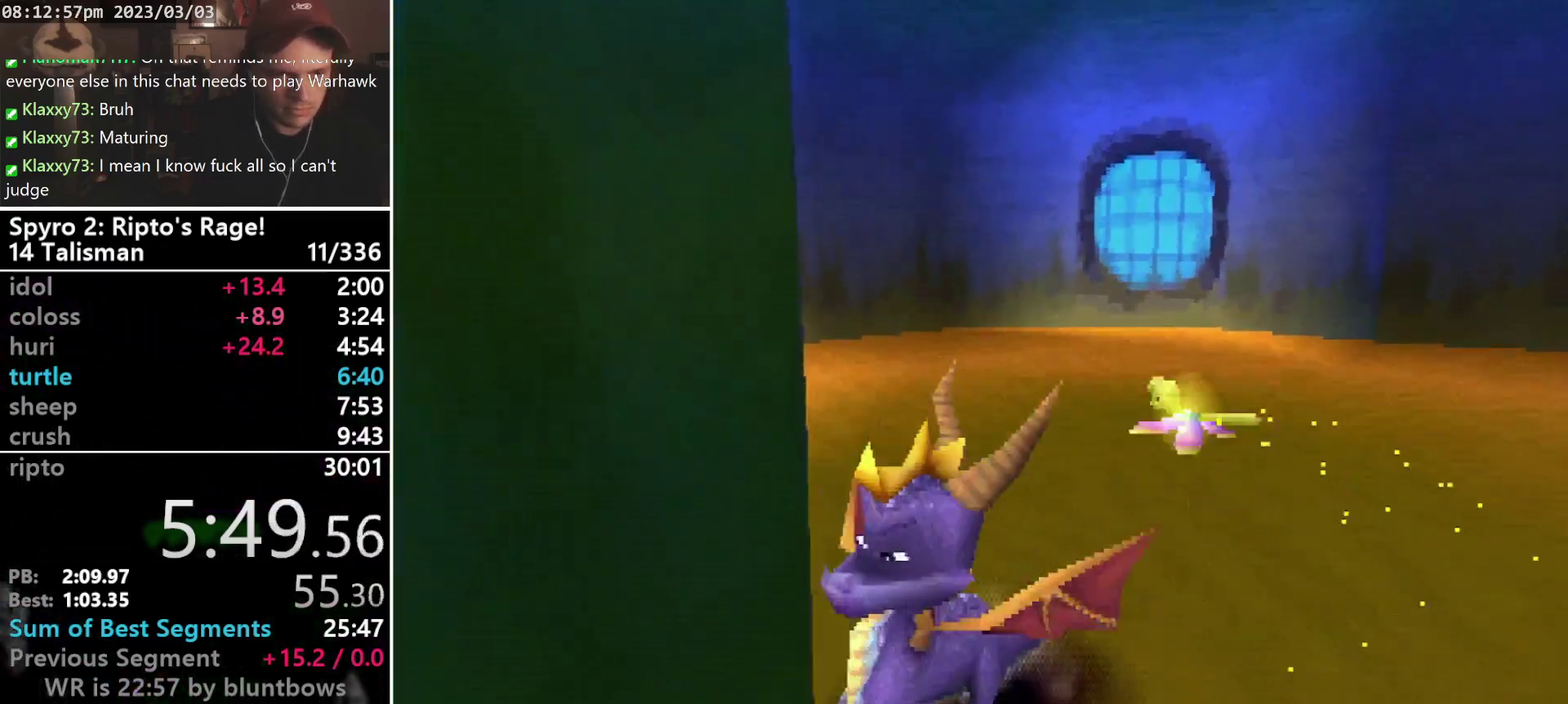
{"buttons": ["R1"], "left_stick": "center", "events": [[33, "R2", "down"], [167, "DPAD_DOWN", "up"], [167, "L2", "up"], [267, "R2", "up"], [367, "R1", "down"]]}
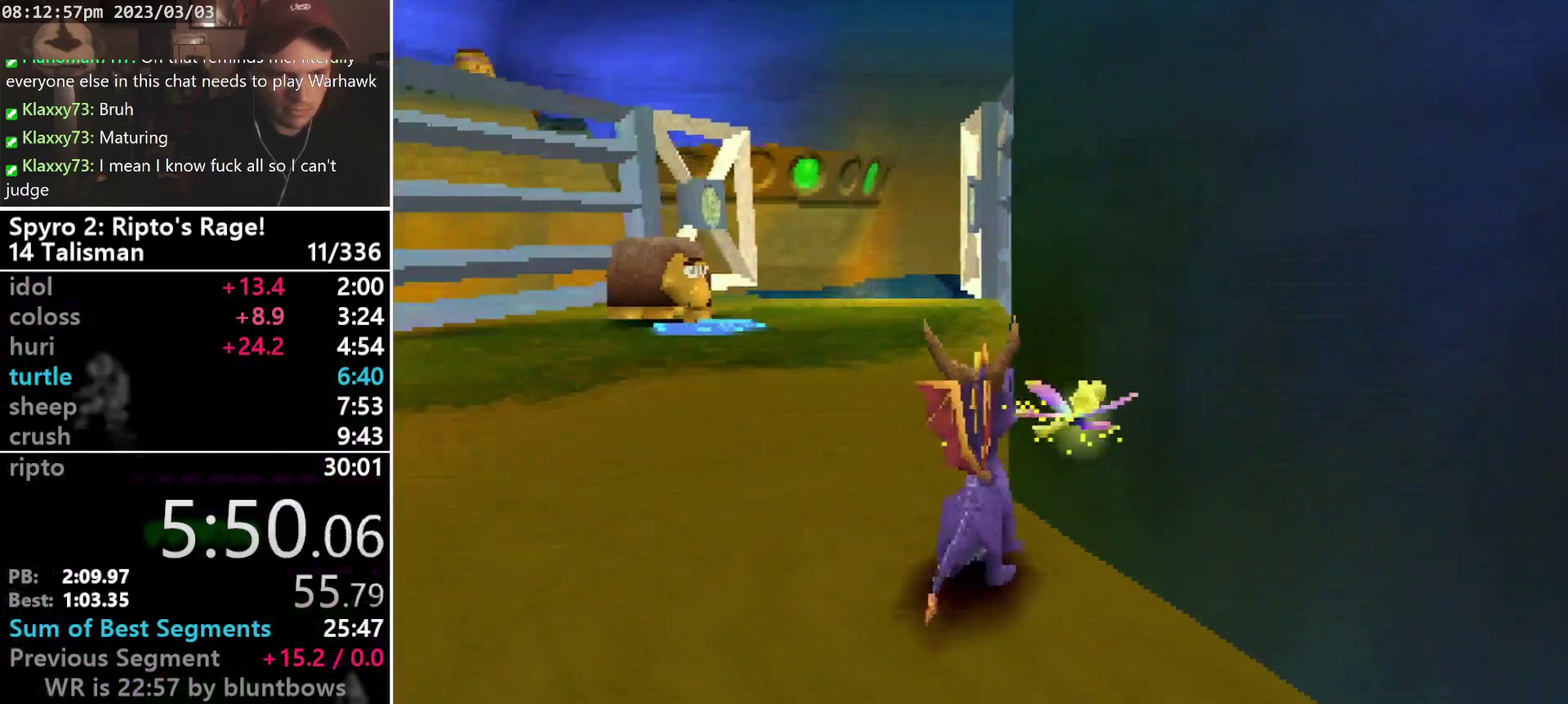
{"buttons": [], "left_stick": "center", "events": [[267, "DPAD_UP", "down"], [367, "R1", "up"], [433, "DPAD_UP", "up"]]}
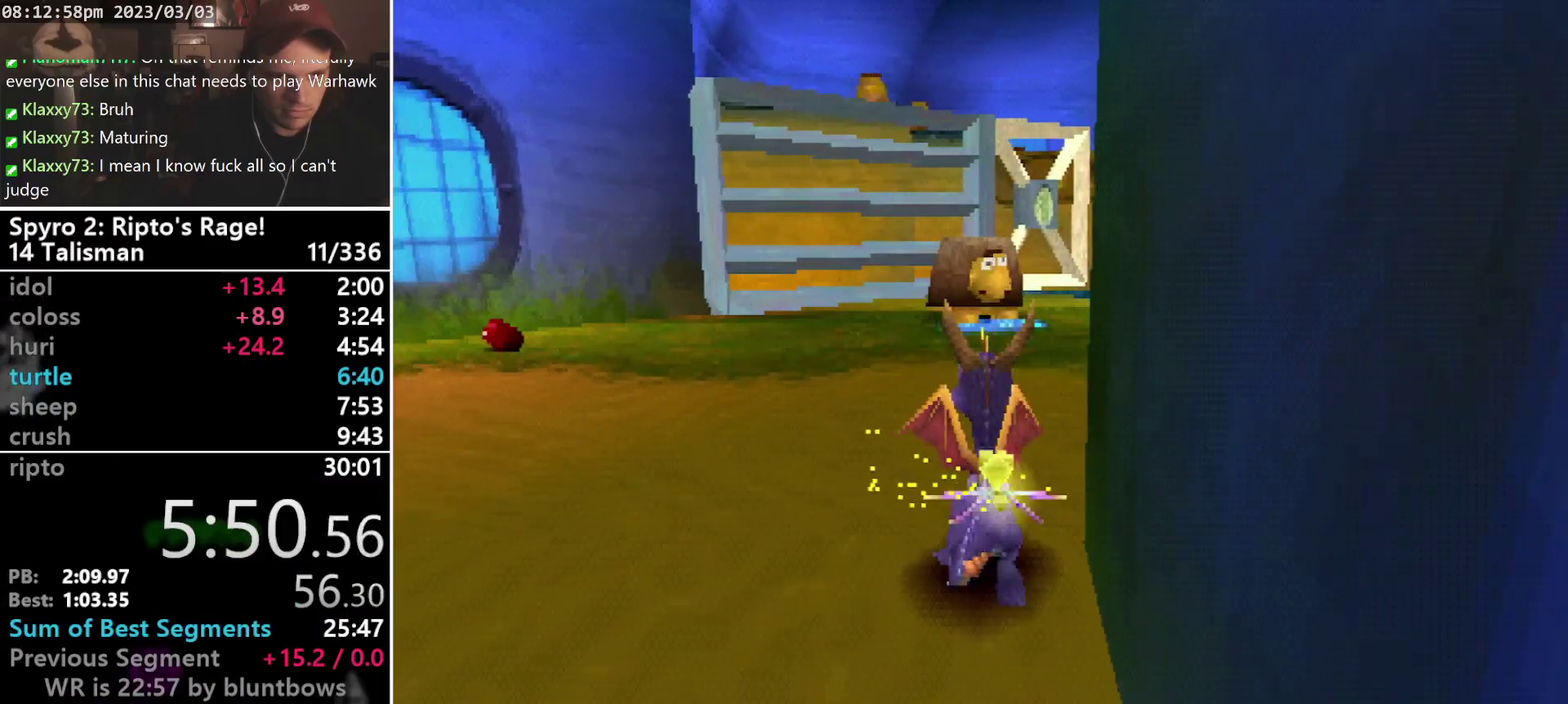
{"buttons": [], "left_stick": "center", "events": [[167, "DPAD_UP", "down"], [267, "DPAD_UP", "up"]]}
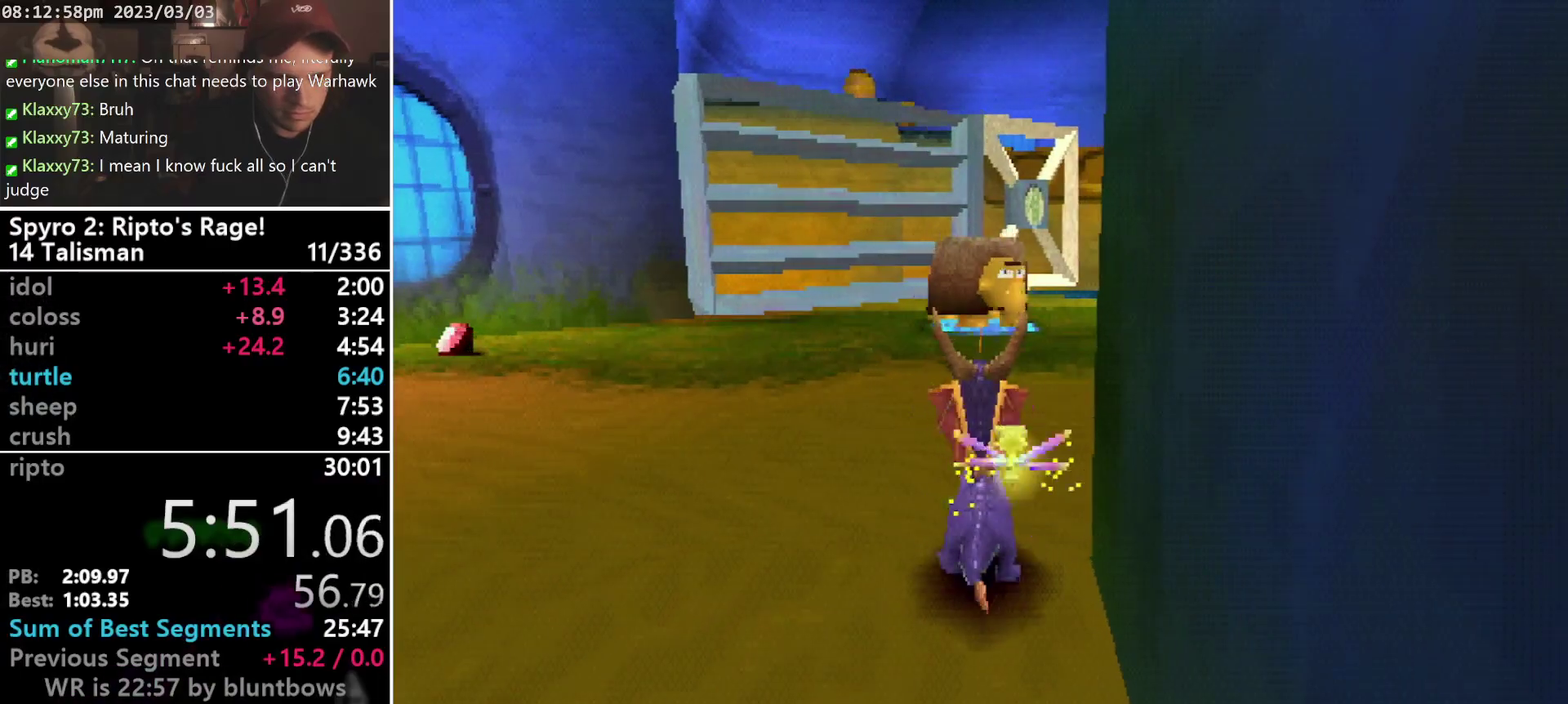
{"buttons": [], "left_stick": "center", "events": [[67, "DPAD_UP", "down"], [133, "DPAD_UP", "up"]]}
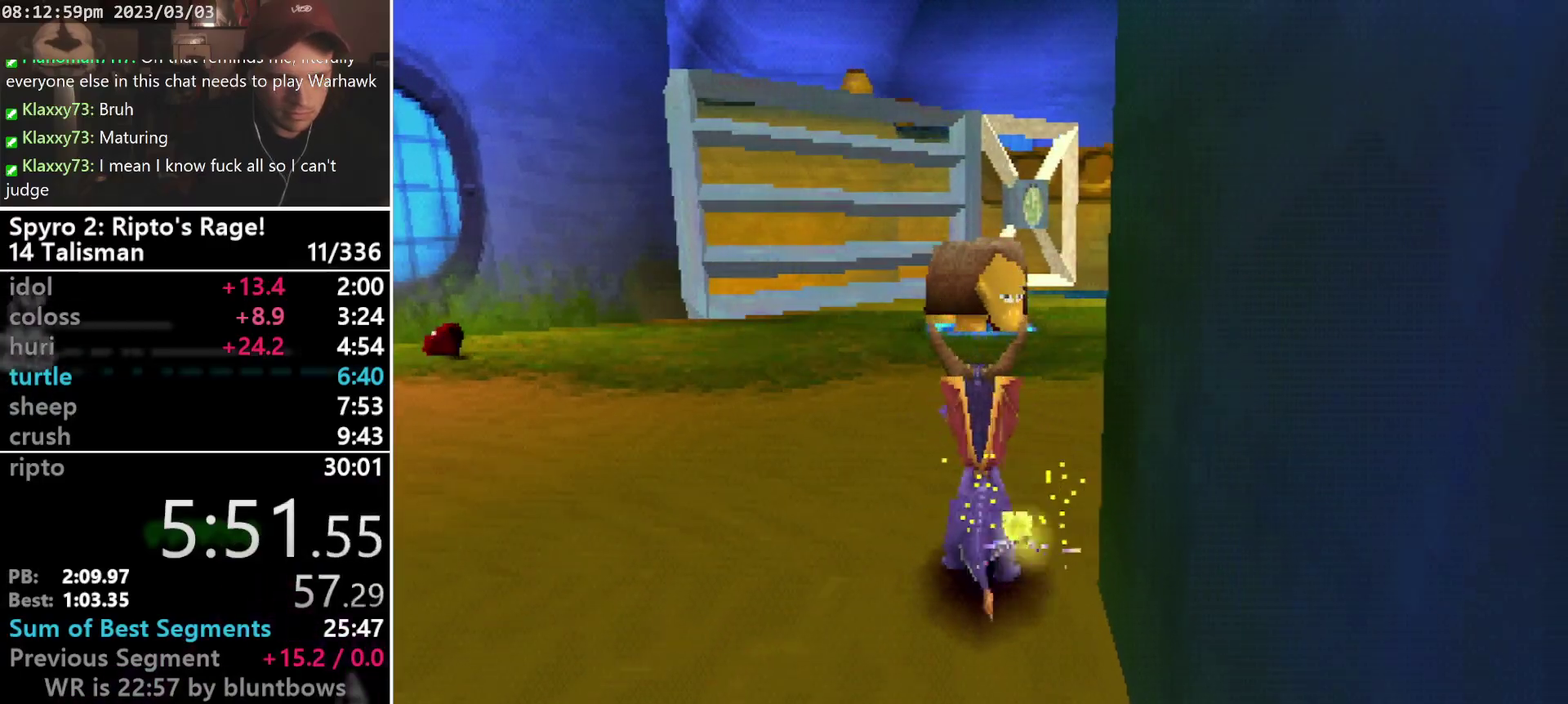
{"buttons": [], "left_stick": "center", "events": [[33, "DPAD_UP", "down"], [100, "DPAD_UP", "up"]]}
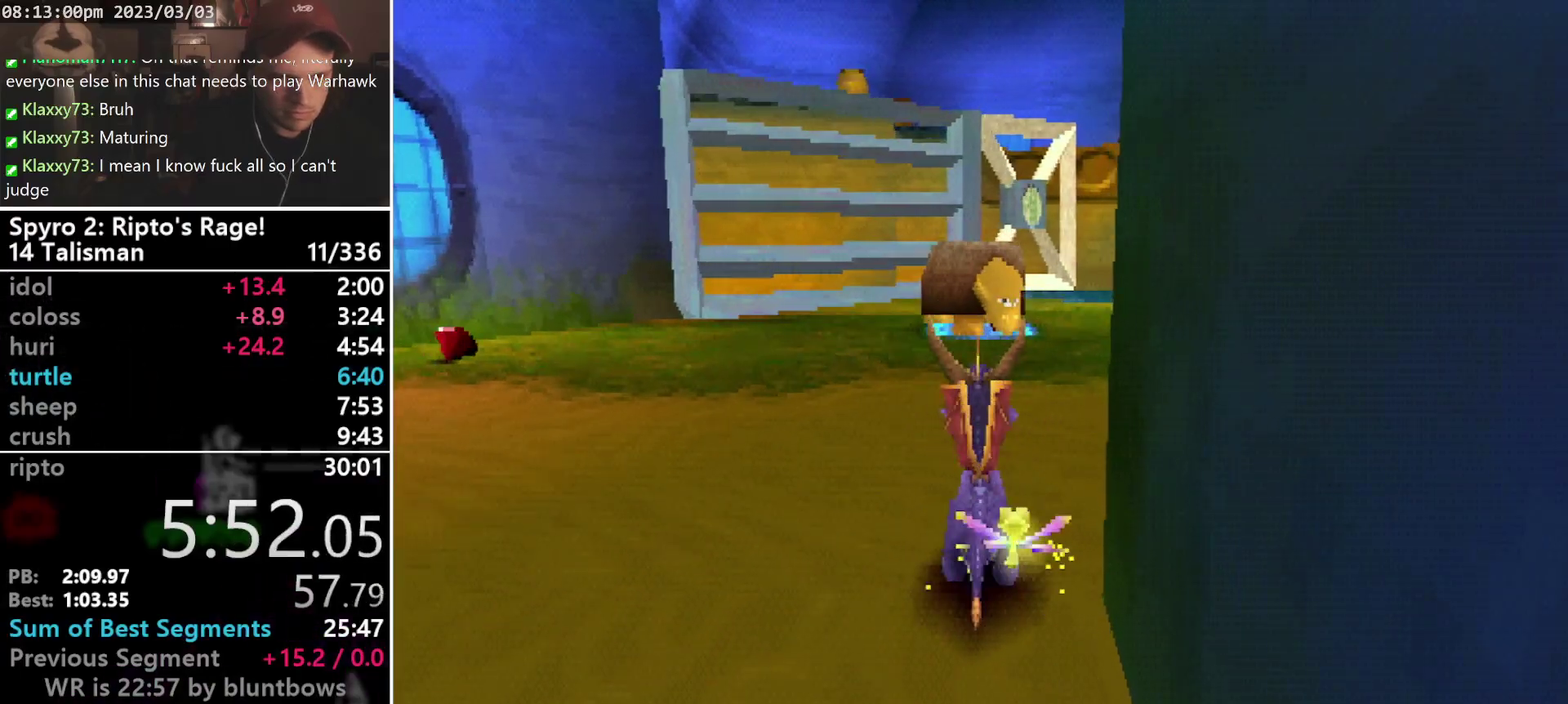
{"buttons": ["CROSS", "SQUARE"], "left_stick": "center", "events": [[100, "CROSS", "down"], [100, "SQUARE", "down"]]}
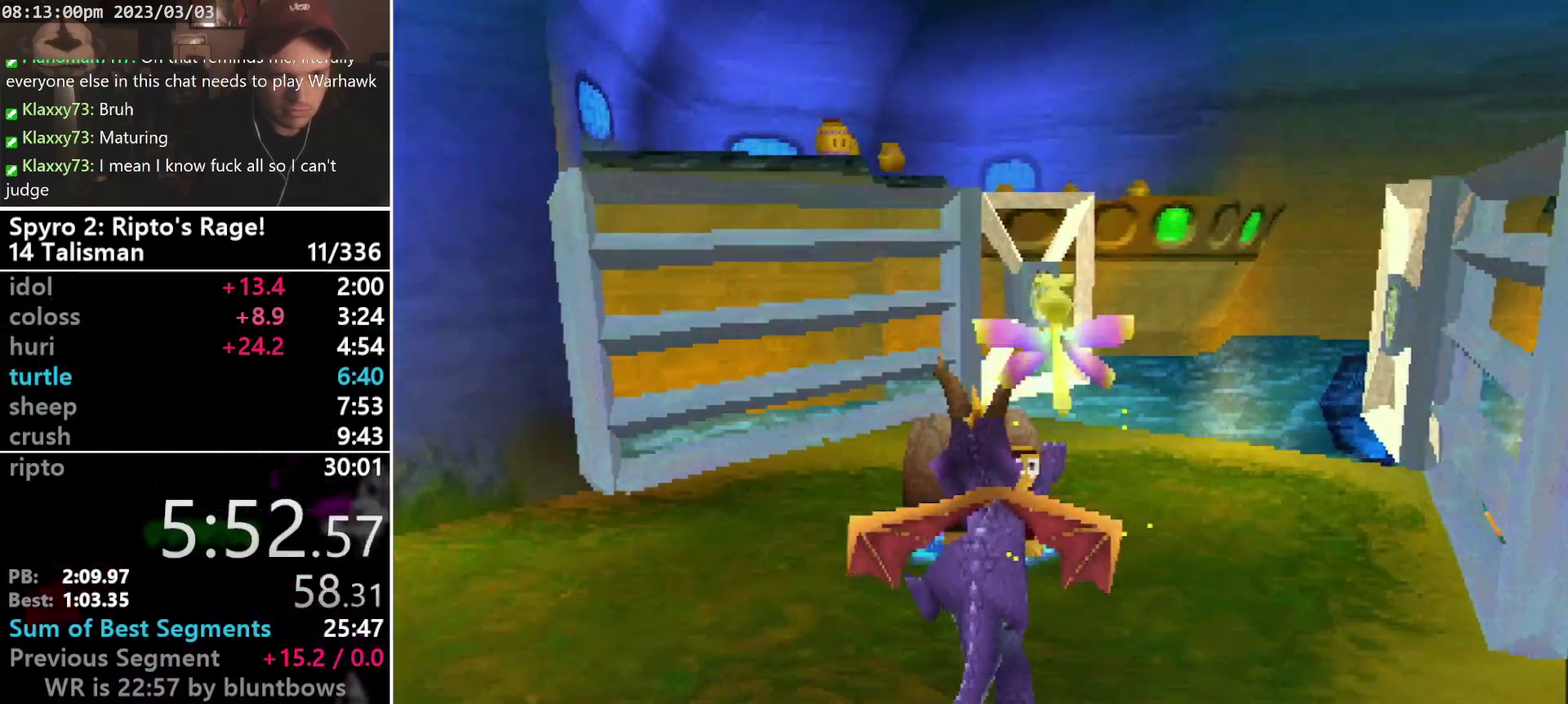
{"buttons": ["SQUARE"], "left_stick": "center", "events": [[233, "CROSS", "up"], [300, "DPAD_RIGHT", "down"], [467, "DPAD_RIGHT", "up"]]}
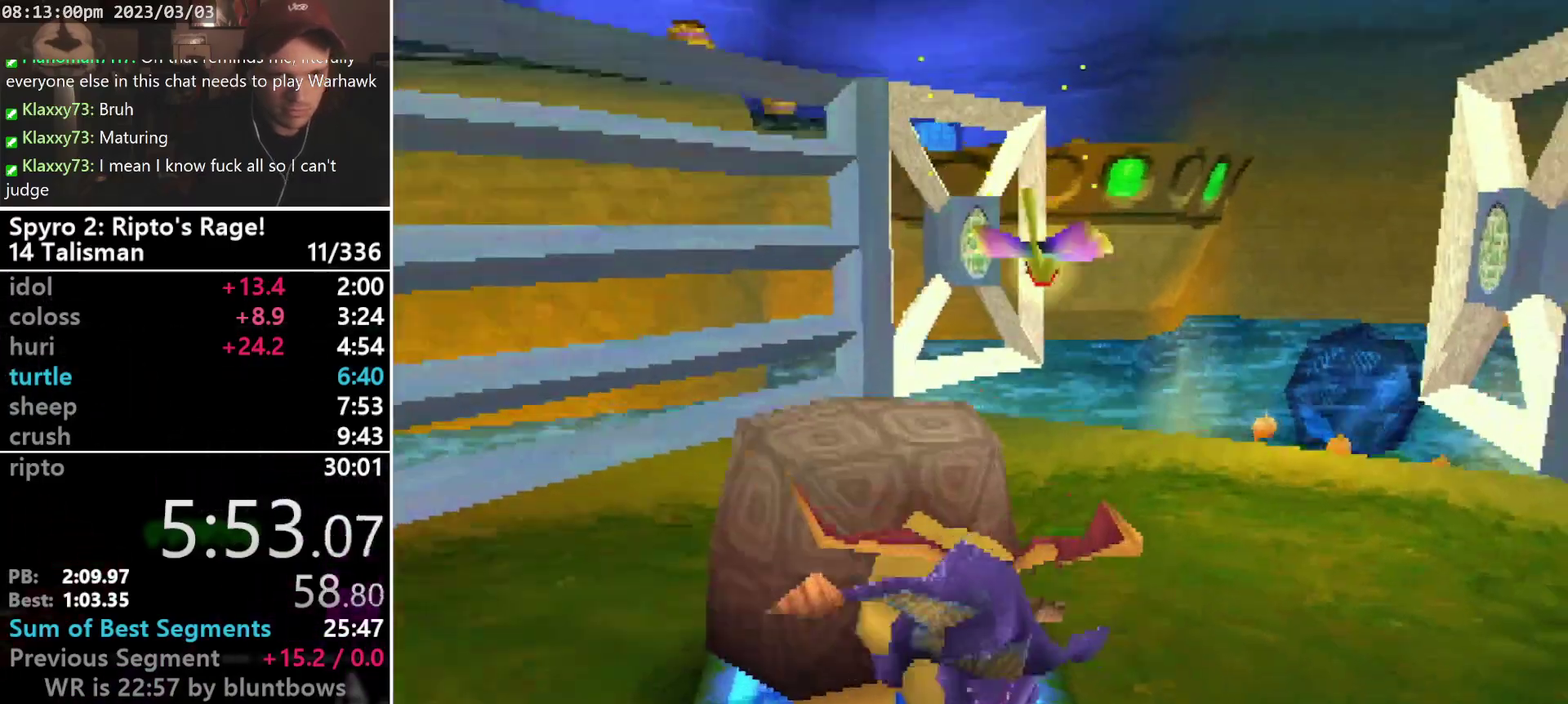
{"buttons": ["CROSS", "SQUARE", "DPAD_RIGHT"], "left_stick": "center", "events": [[133, "CROSS", "down"], [500, "DPAD_RIGHT", "down"]]}
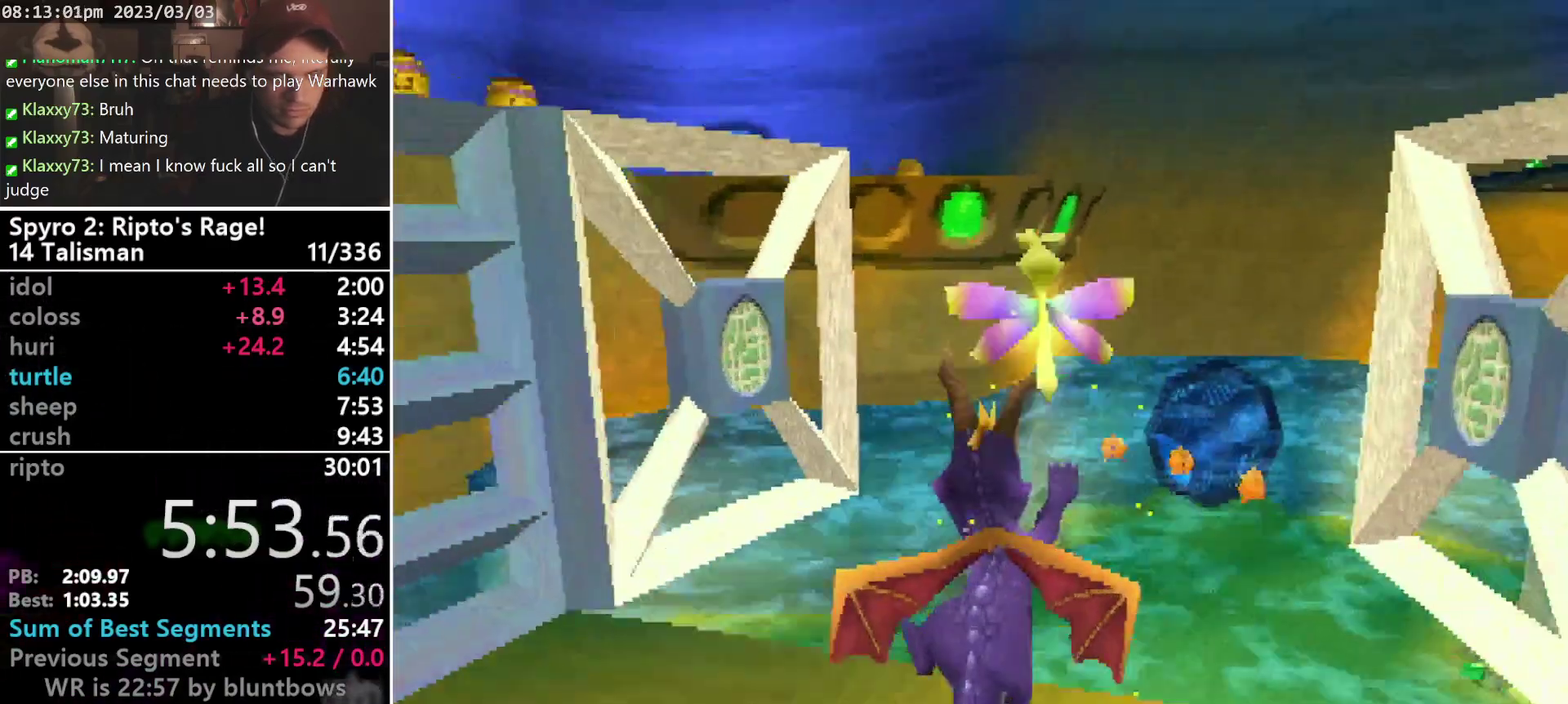
{"buttons": ["L1", "DPAD_DOWN", "DPAD_RIGHT"], "left_stick": "center", "events": [[67, "DPAD_DOWN", "down"], [300, "CROSS", "up"], [300, "SQUARE", "up"], [433, "CROSS", "down"], [433, "L1", "down"], [500, "CROSS", "up"]]}
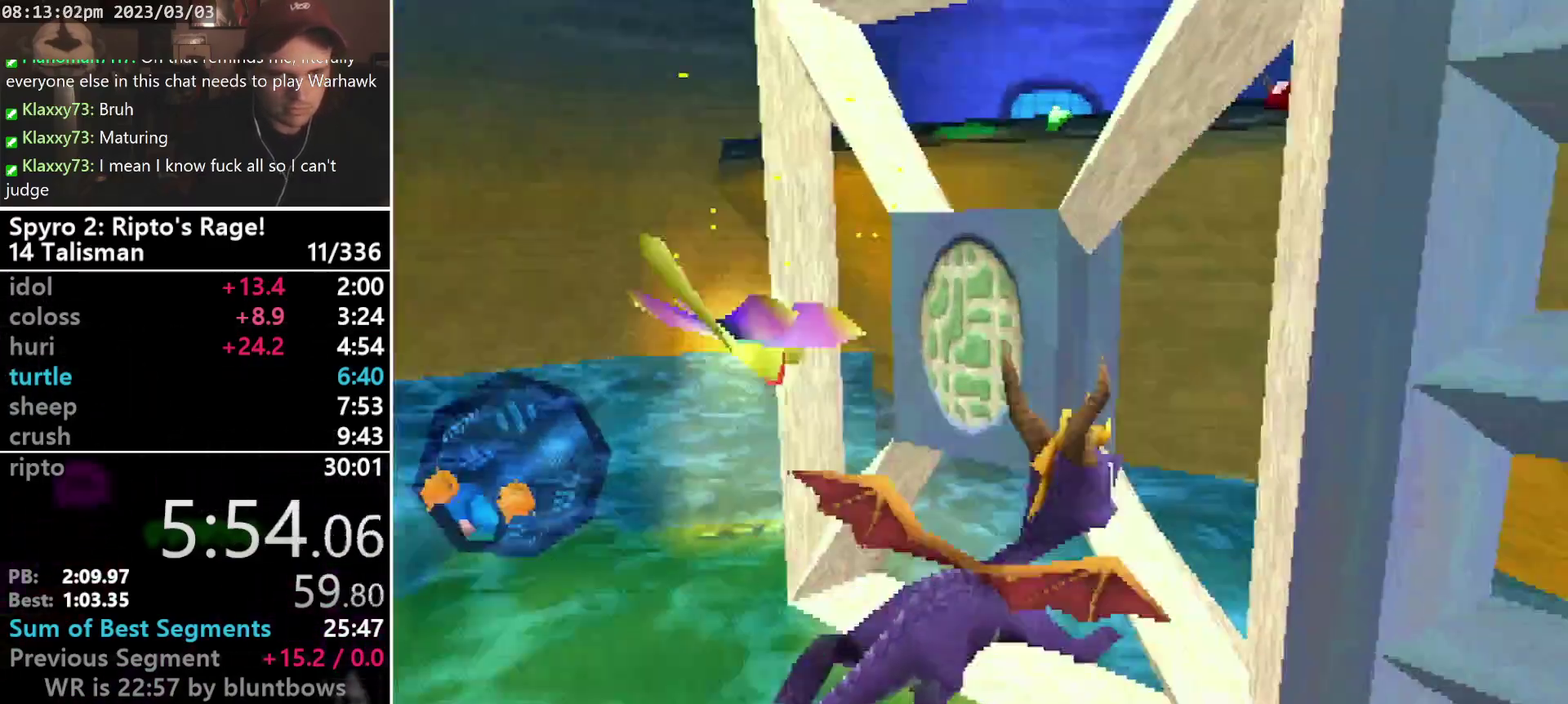
{"buttons": ["L1", "DPAD_DOWN", "DPAD_RIGHT"], "left_stick": "center", "events": [[67, "CROSS", "down"], [167, "CROSS", "up"], [233, "CROSS", "down"], [400, "CROSS", "up"]]}
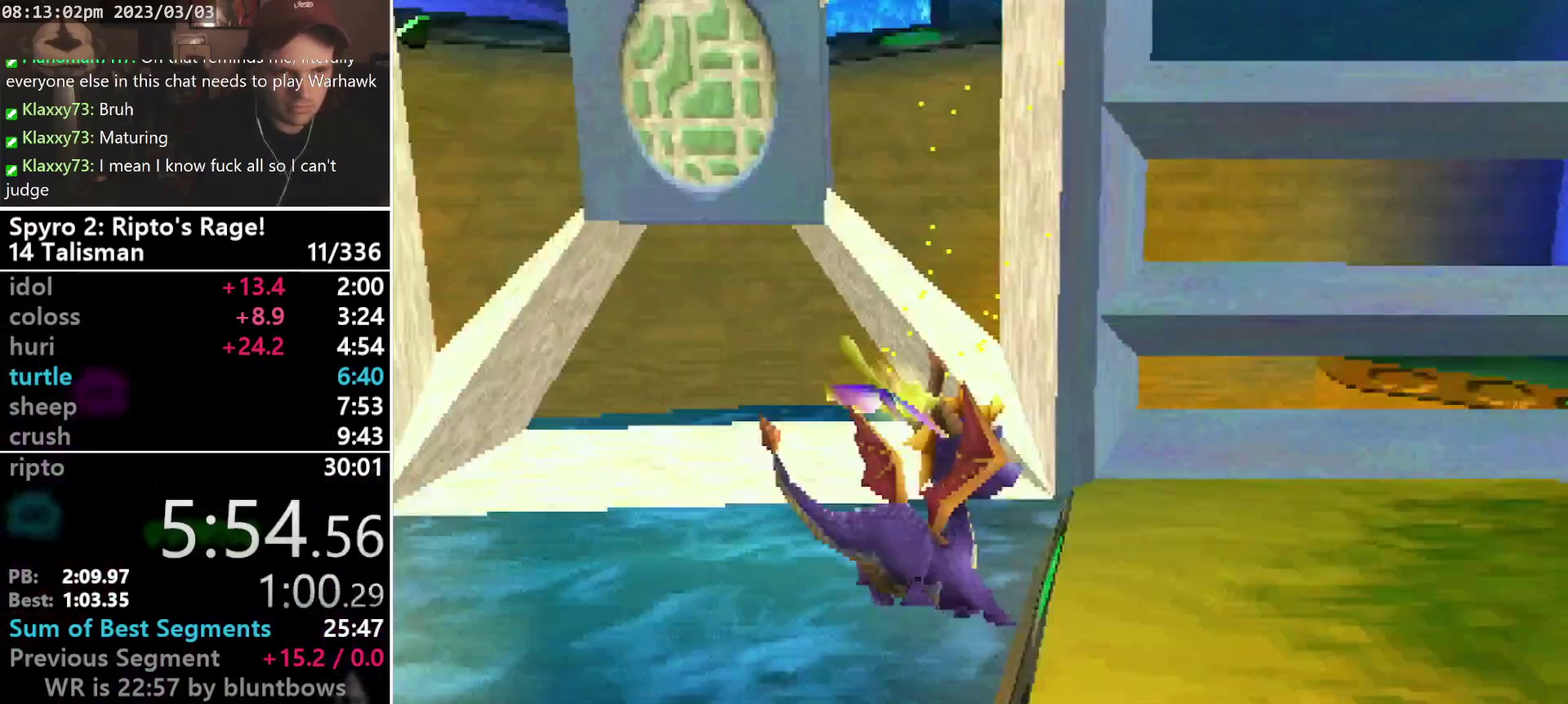
{"buttons": ["CROSS", "L1", "DPAD_RIGHT"], "left_stick": "center", "events": [[233, "DPAD_DOWN", "up"], [333, "CROSS", "down"], [333, "DPAD_DOWN", "down"], [433, "DPAD_DOWN", "up"]]}
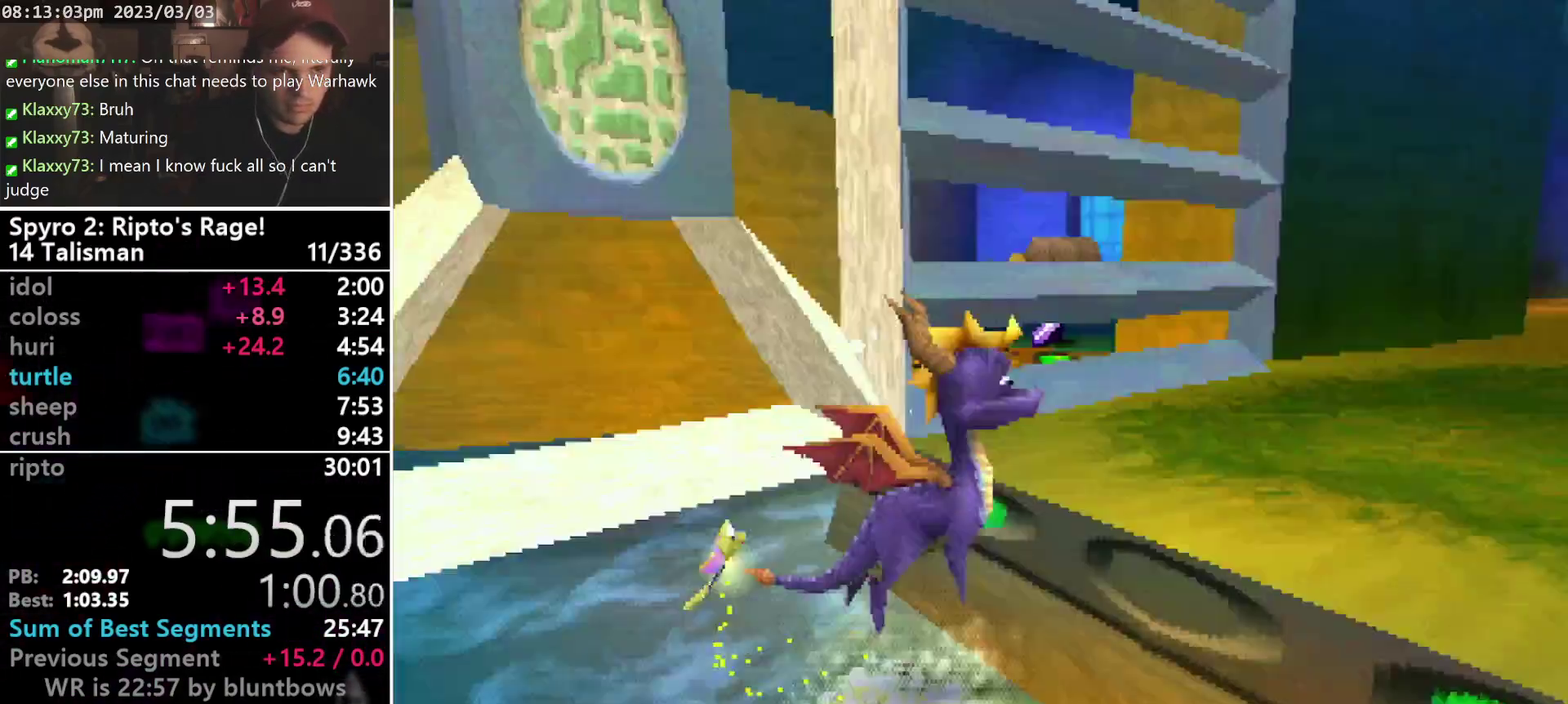
{"buttons": ["SQUARE"], "left_stick": "center", "events": [[133, "DPAD_UP", "down"], [200, "CROSS", "up"], [200, "DPAD_RIGHT", "up"], [267, "DPAD_DOWN", "down"], [267, "L1", "up"], [333, "SQUARE", "down"], [400, "DPAD_DOWN", "up"], [433, "DPAD_UP", "up"]]}
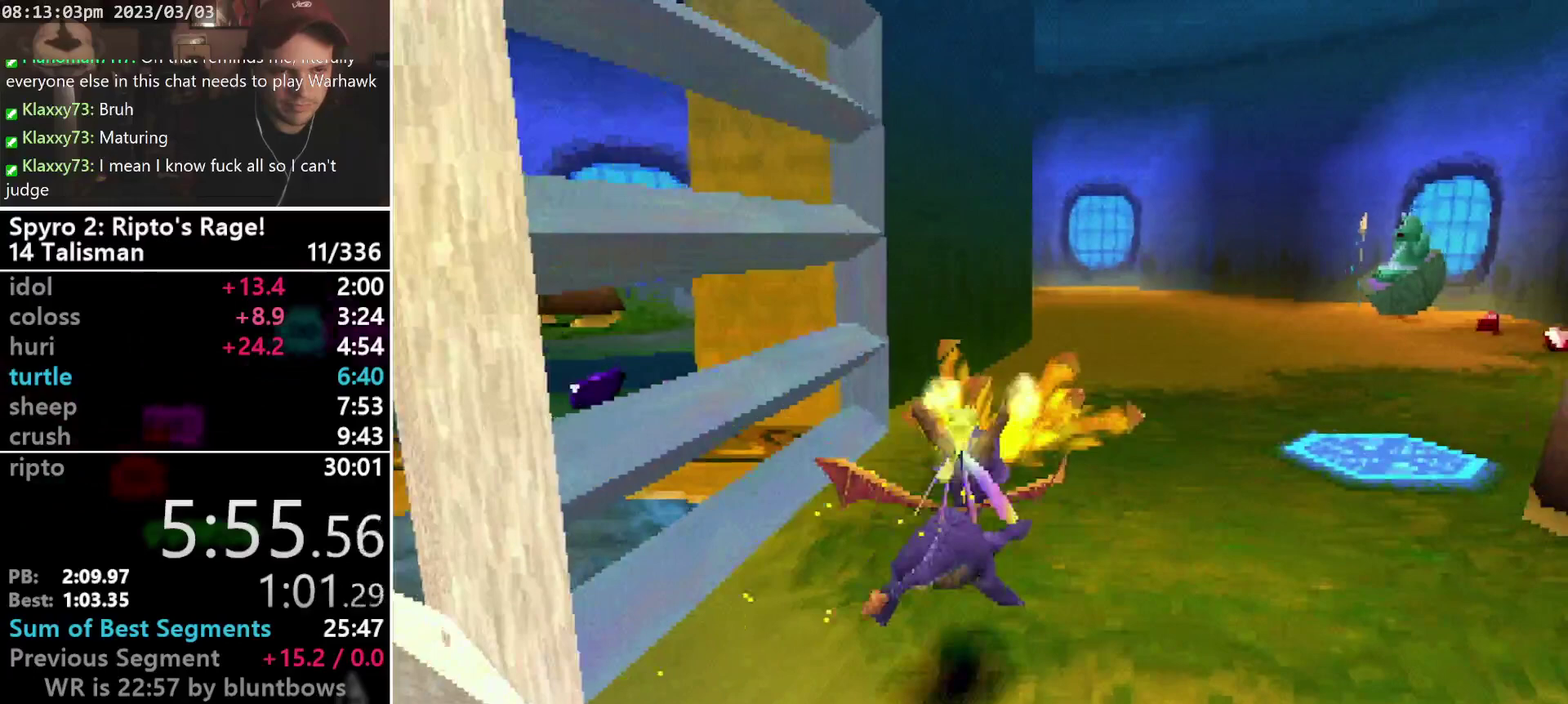
{"buttons": ["SQUARE", "DPAD_LEFT"], "left_stick": "center", "events": [[33, "DPAD_LEFT", "down"], [167, "DPAD_LEFT", "up"], [400, "DPAD_LEFT", "down"]]}
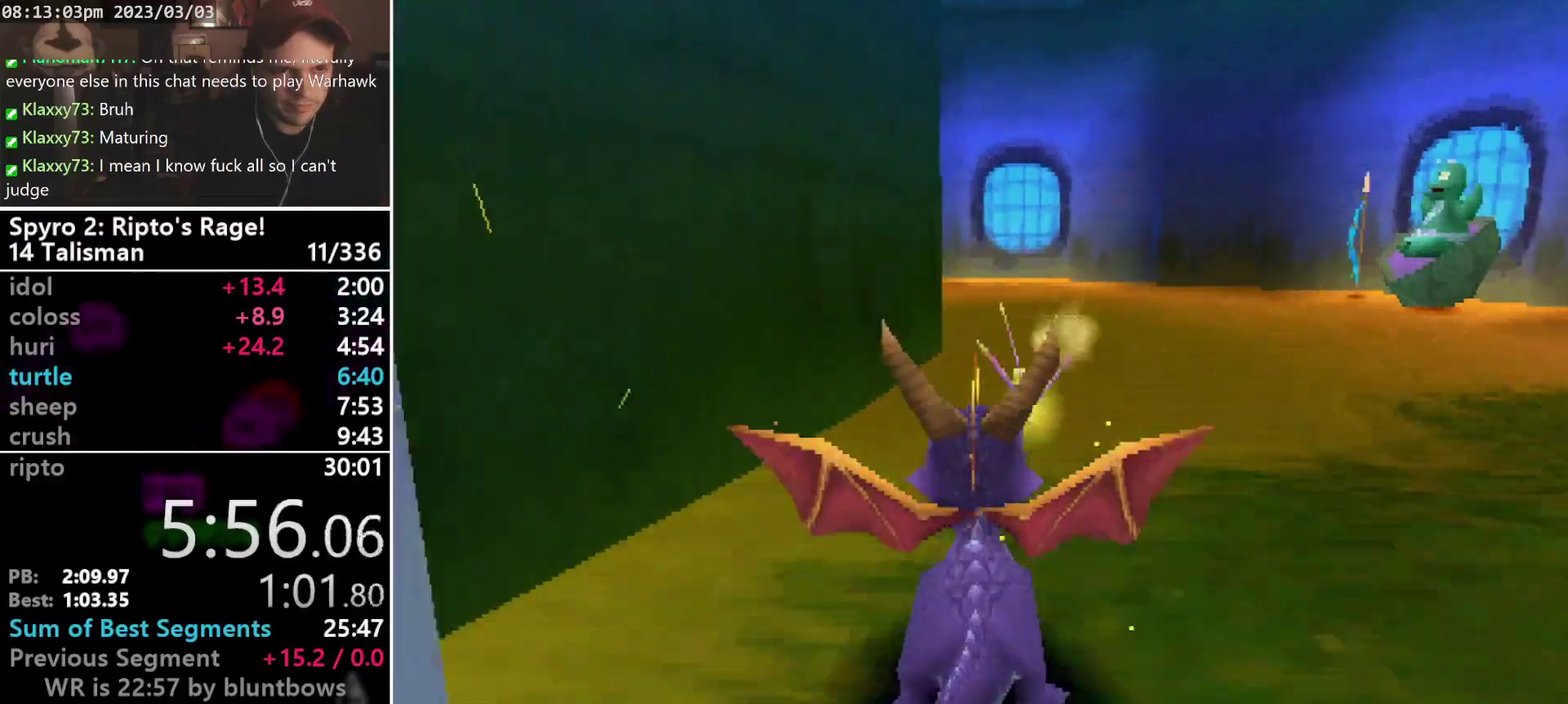
{"buttons": ["SQUARE"], "left_stick": "center", "events": [[67, "DPAD_LEFT", "up"], [267, "DPAD_LEFT", "down"], [333, "DPAD_LEFT", "up"]]}
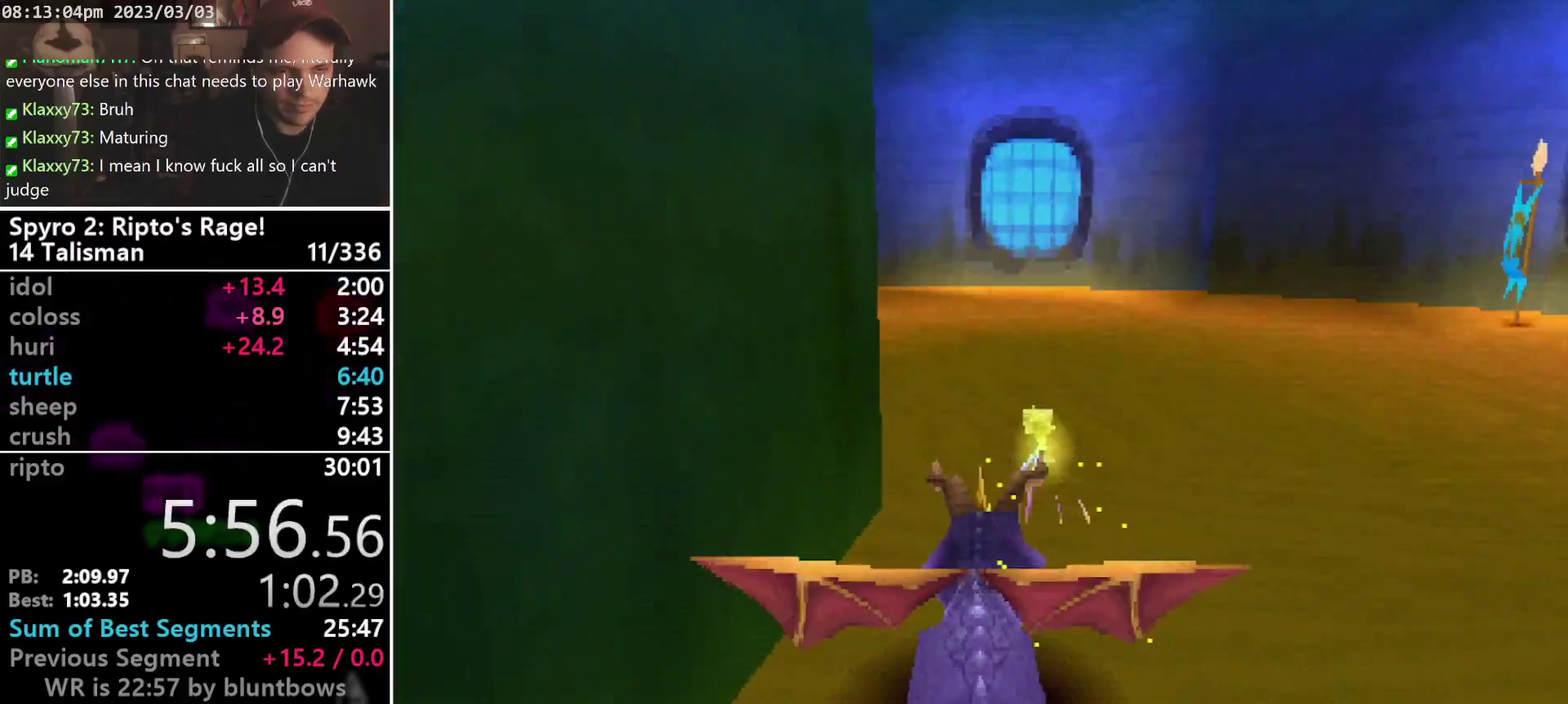
{"buttons": ["DPAD_DOWN"], "left_stick": "center", "events": [[33, "SQUARE", "up"], [100, "DPAD_DOWN", "down"], [167, "DPAD_LEFT", "down"], [367, "DPAD_LEFT", "up"]]}
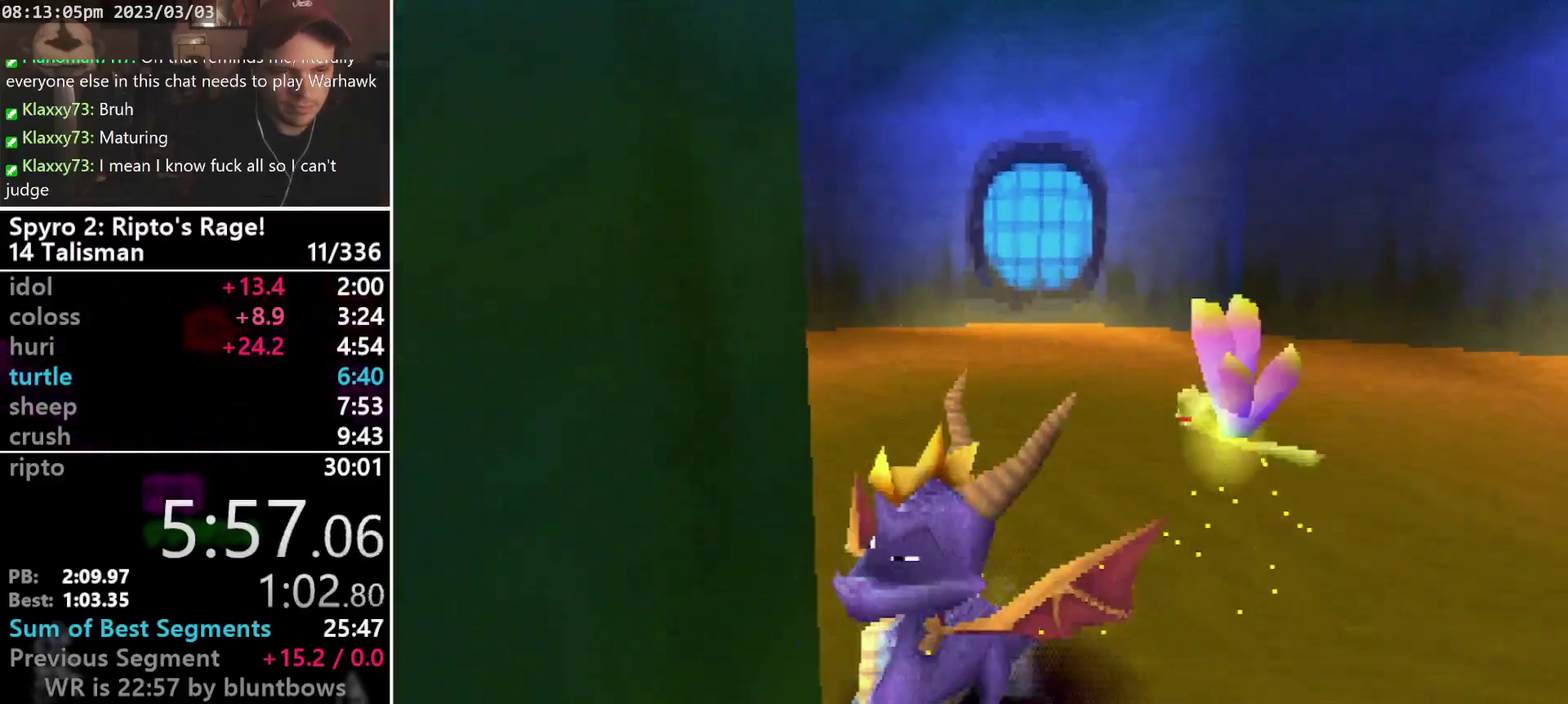
{"buttons": ["R1"], "left_stick": "center", "events": [[67, "L2", "down"], [67, "R2", "down"], [100, "DPAD_RIGHT", "down"], [167, "DPAD_DOWN", "up"], [167, "DPAD_RIGHT", "up"], [167, "L2", "up"], [233, "R2", "up"], [500, "R1", "down"]]}
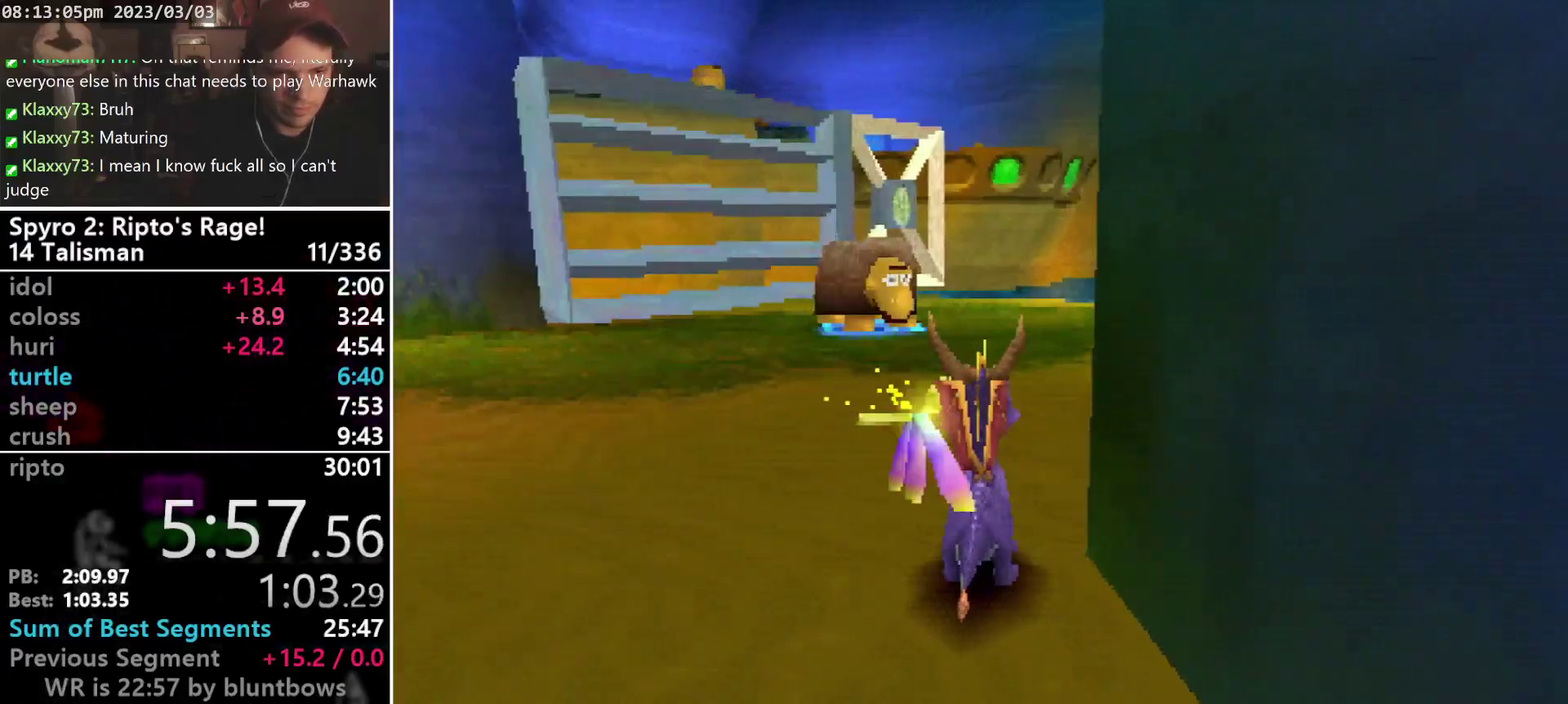
{"buttons": ["START"], "left_stick": "center", "events": [[233, "R1", "up"], [300, "DPAD_UP", "down"], [400, "DPAD_UP", "up"], [467, "START", "down"]]}
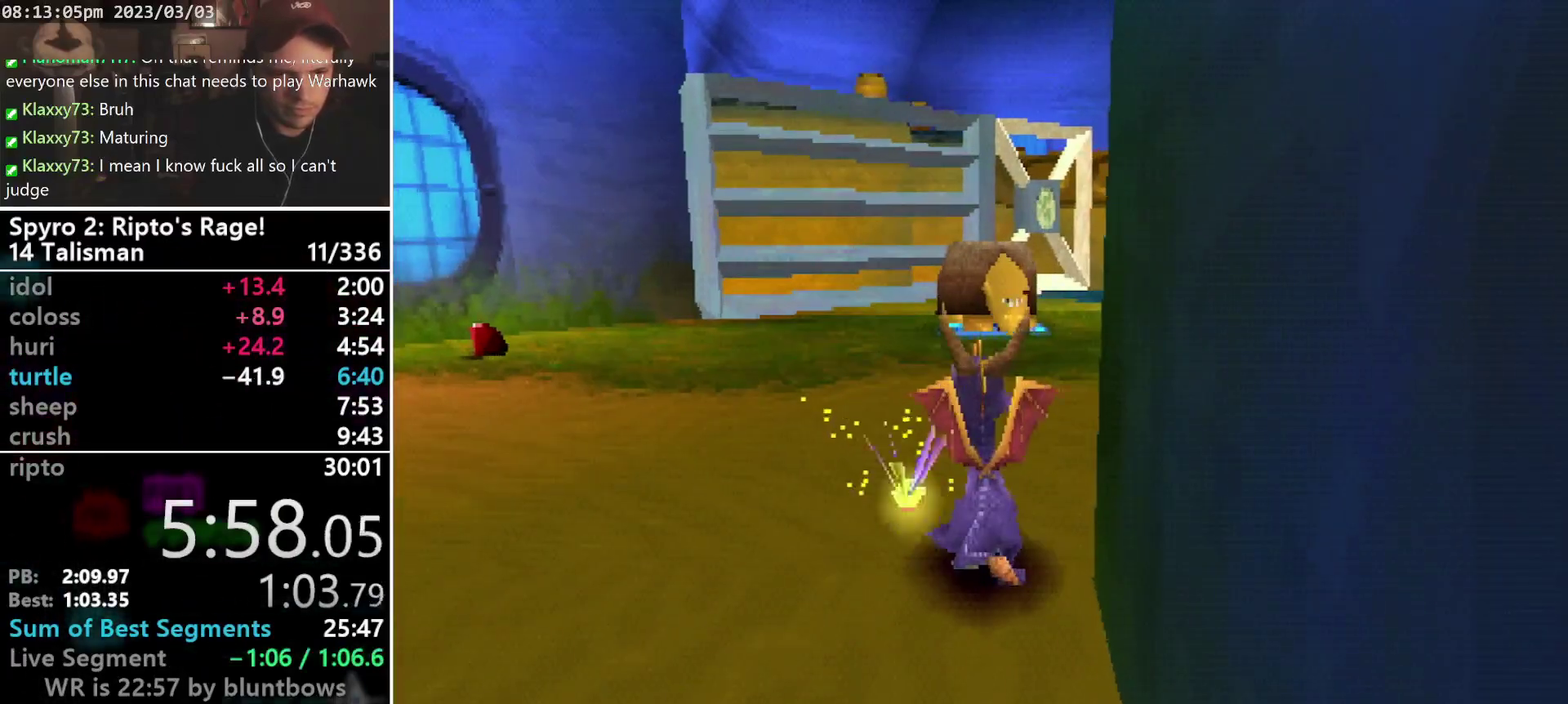
{"buttons": [], "left_stick": "center", "events": [[33, "START", "up"], [233, "DPAD_UP", "down"], [300, "DPAD_UP", "up"]]}
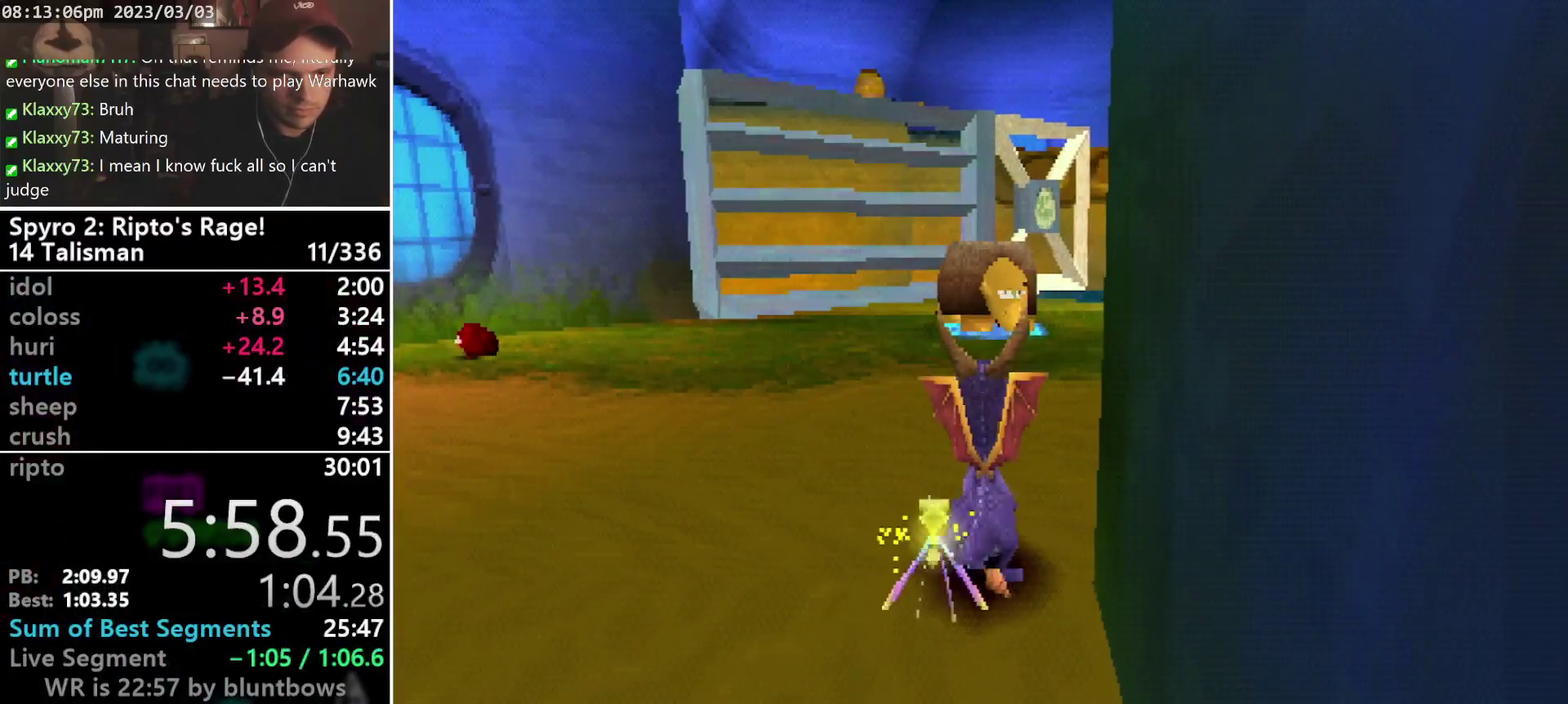
{"buttons": [], "left_stick": "center", "events": [[233, "SQUARE", "down"], [300, "SQUARE", "up"]]}